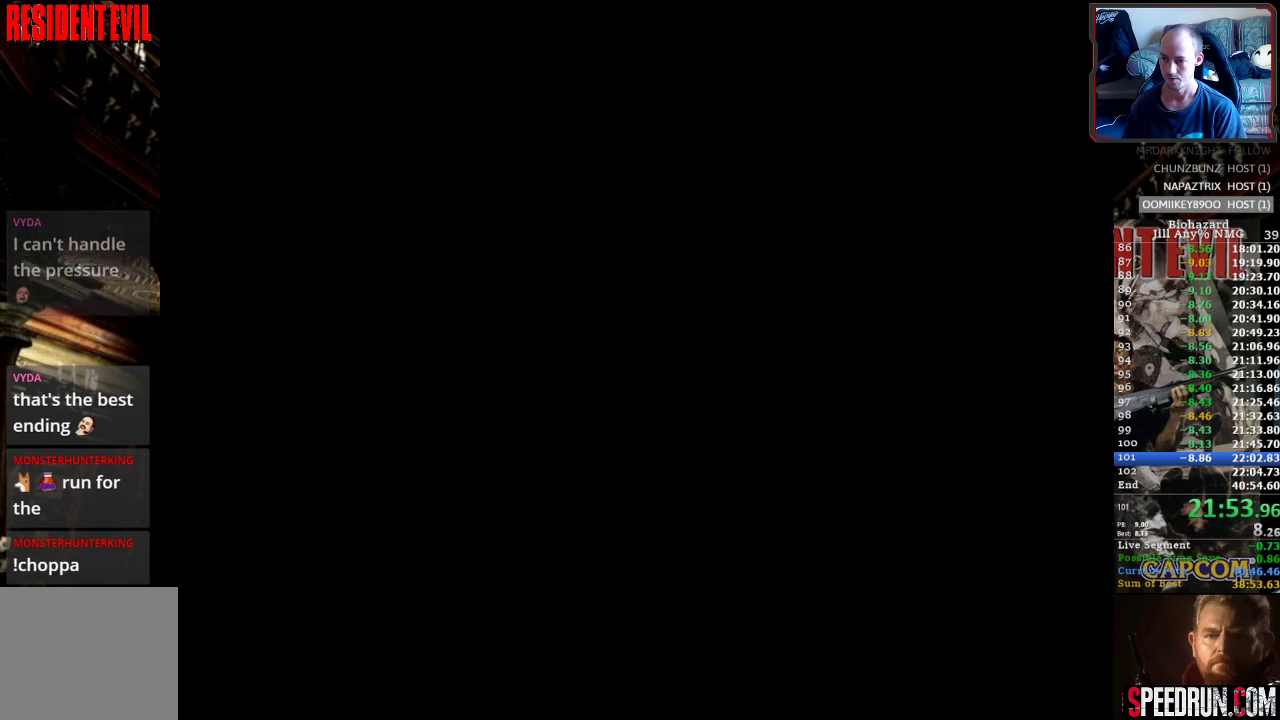
Gameplay with a controller (PlayStation layout); each line is a JSON object with the inputs held at the frame after it. "events" lists button and stick changes between this image and that frame as [ms after this image, input, new state], when the widget could be followed in between. Not read: L3 R3 left_stick right_stick.
{"buttons": ["SQUARE", "DPAD_RIGHT"], "events": [[83, "CROSS", "down"], [150, "CROSS", "up"], [250, "CROSS", "down"], [250, "DPAD_UP", "up"], [317, "DPAD_RIGHT", "down"], [333, "CROSS", "up"]]}
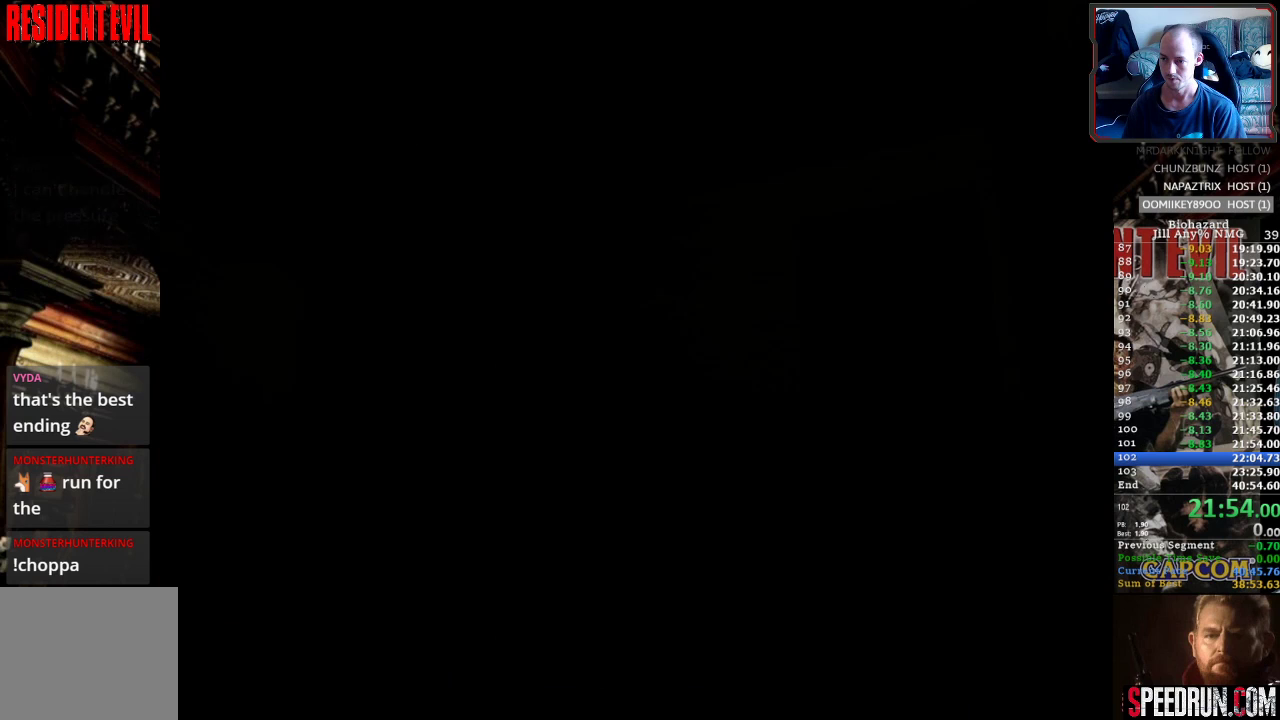
{"buttons": ["SQUARE", "DPAD_UP", "DPAD_RIGHT"], "events": [[450, "DPAD_UP", "down"]]}
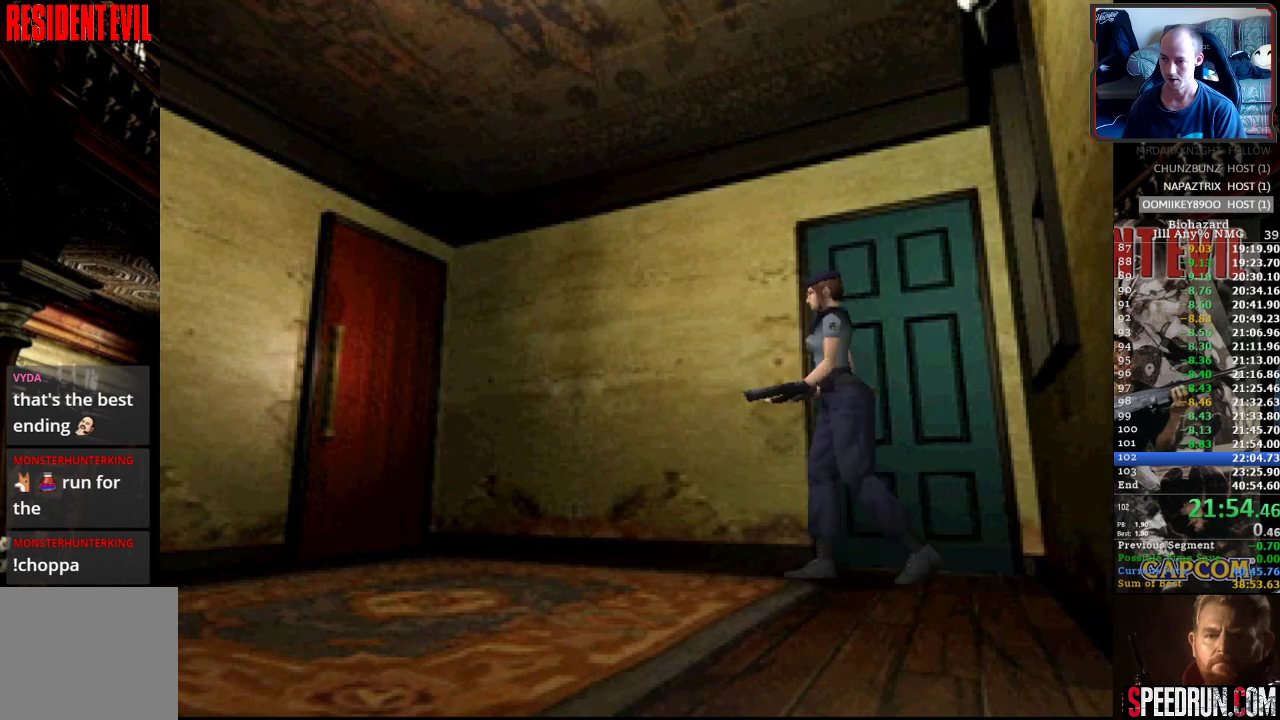
{"buttons": ["SQUARE", "DPAD_UP", "DPAD_RIGHT"], "events": [[17, "DPAD_RIGHT", "up"], [500, "DPAD_RIGHT", "down"]]}
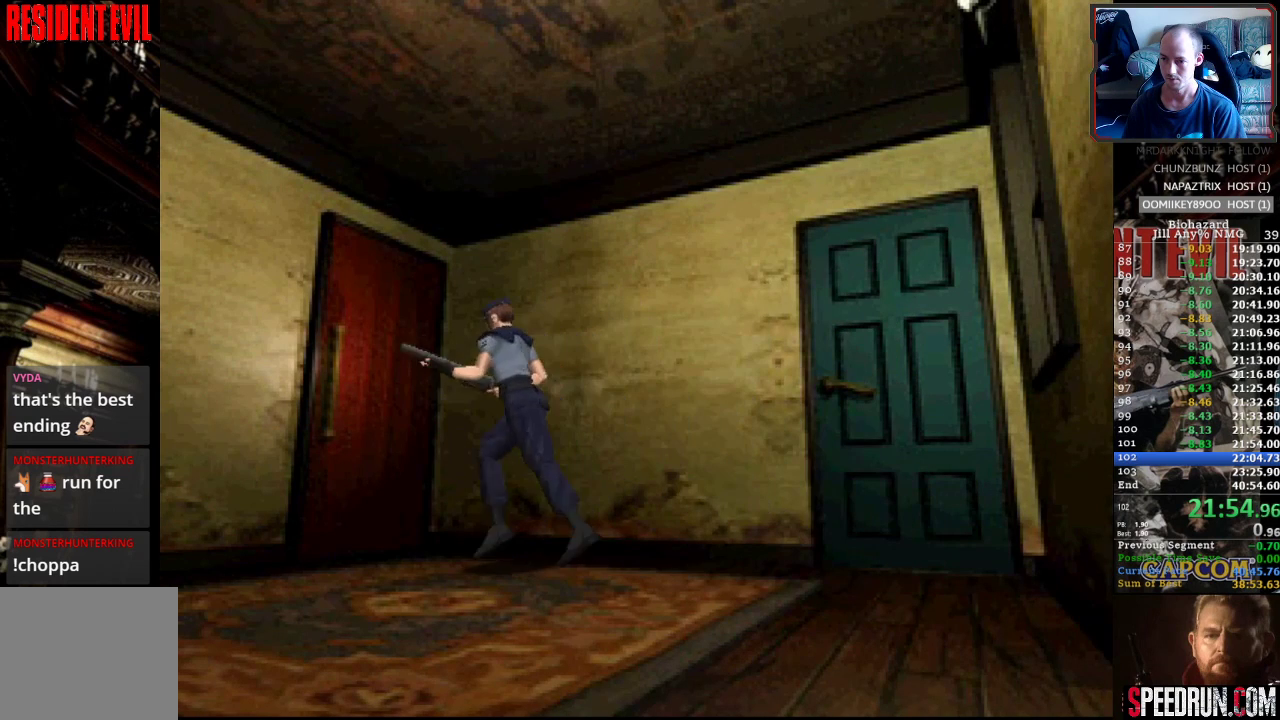
{"buttons": ["CROSS"], "events": [[117, "DPAD_RIGHT", "up"], [183, "CROSS", "down"], [267, "SQUARE", "up"], [300, "CROSS", "up"], [350, "DPAD_UP", "up"], [367, "CROSS", "down"], [450, "CROSS", "up"], [500, "CROSS", "down"]]}
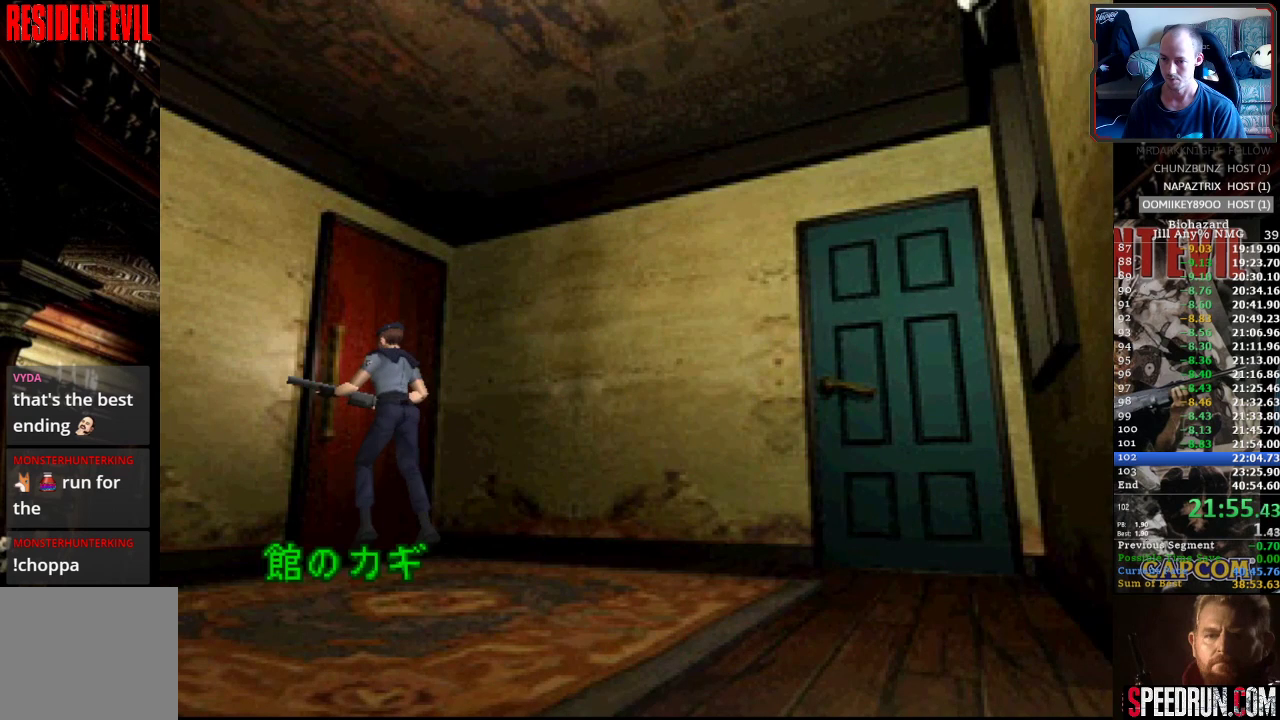
{"buttons": [], "events": [[100, "CROSS", "up"], [150, "CROSS", "down"], [217, "CROSS", "up"], [283, "CROSS", "down"], [367, "CROSS", "up"], [417, "CROSS", "down"], [500, "CROSS", "up"]]}
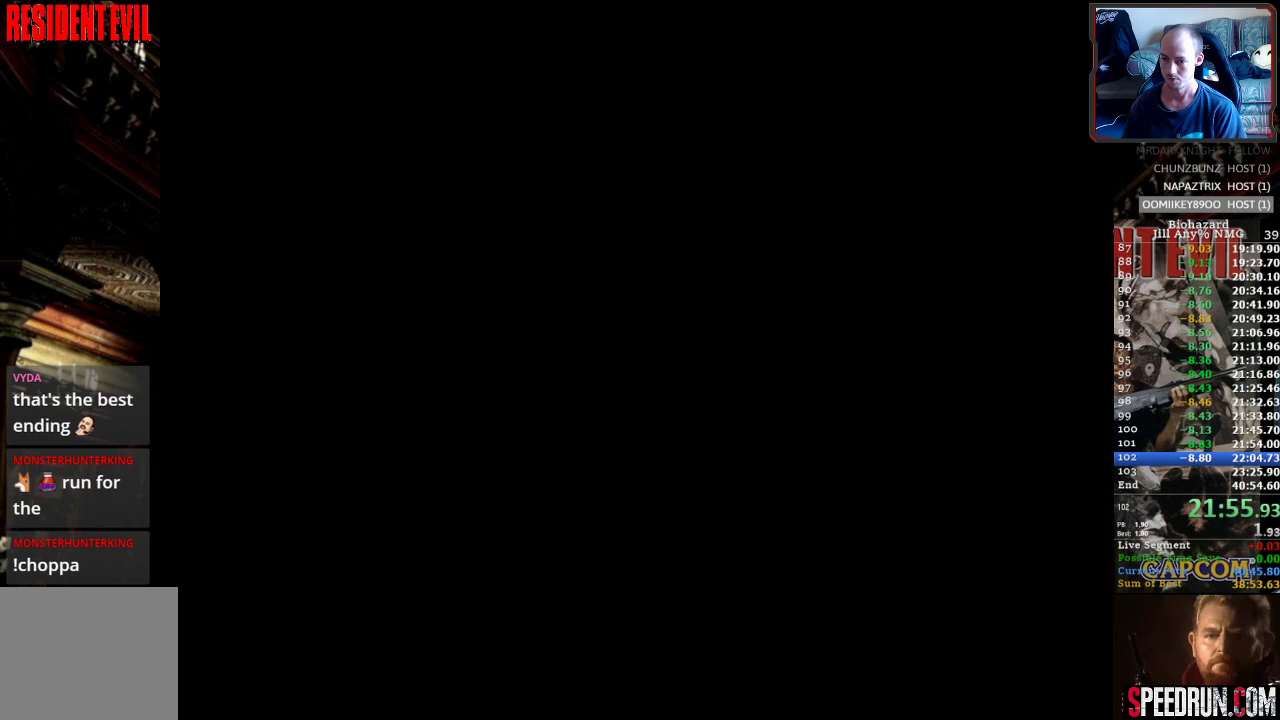
{"buttons": ["SQUARE", "DPAD_UP", "DPAD_LEFT"], "events": [[67, "CROSS", "down"], [167, "CROSS", "up"], [217, "CROSS", "down"], [233, "DPAD_UP", "down"], [233, "SQUARE", "down"], [283, "CROSS", "up"], [317, "DPAD_LEFT", "down"]]}
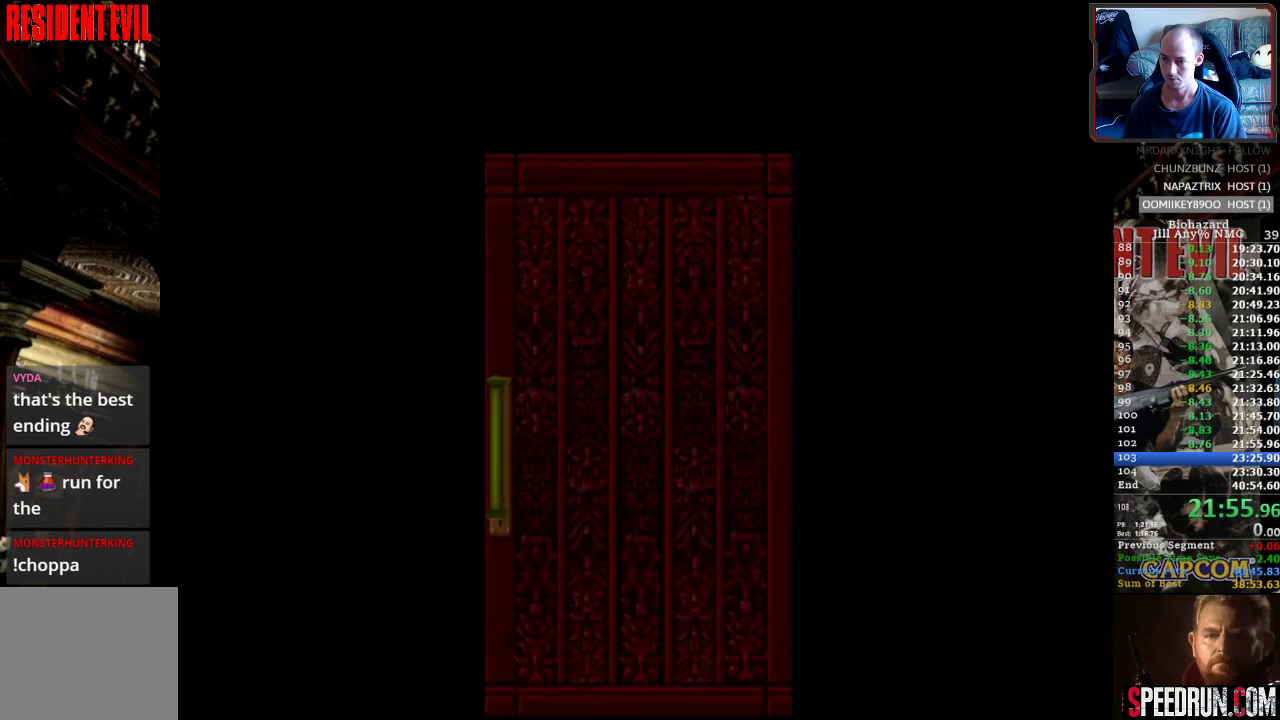
{"buttons": ["SQUARE", "DPAD_UP", "DPAD_LEFT"], "events": [[67, "CROSS", "down"], [200, "CROSS", "up"]]}
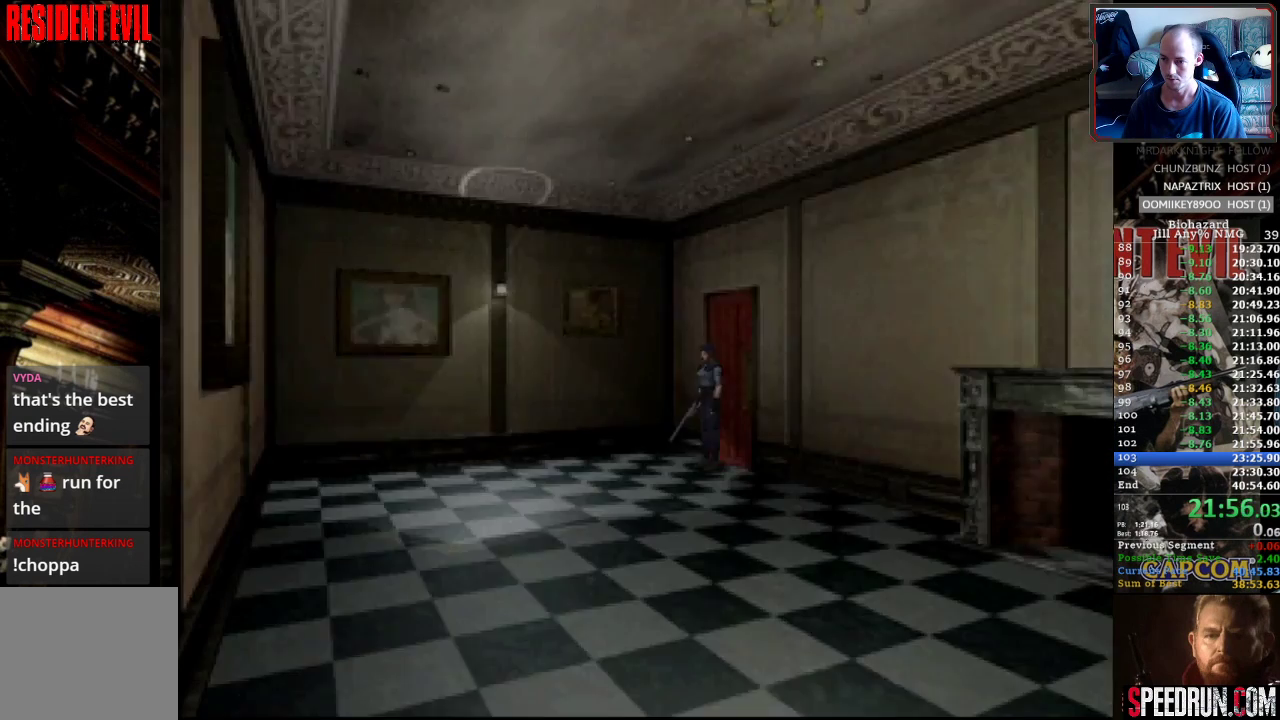
{"buttons": ["TRIANGLE", "DPAD_UP", "DPAD_LEFT"], "events": [[417, "TRIANGLE", "down"], [450, "SQUARE", "up"]]}
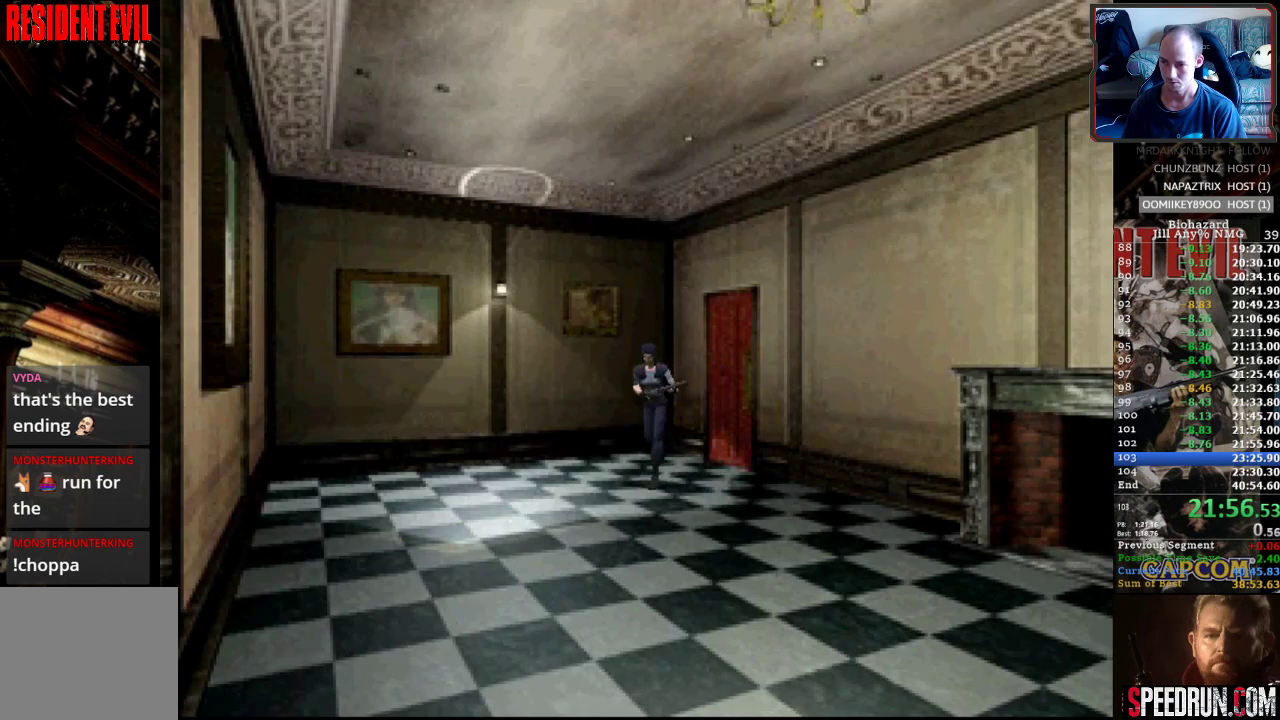
{"buttons": [], "events": [[17, "DPAD_LEFT", "up"], [17, "DPAD_UP", "up"], [67, "TRIANGLE", "up"], [133, "DPAD_DOWN", "down"], [217, "DPAD_DOWN", "up"], [300, "DPAD_DOWN", "down"], [350, "DPAD_DOWN", "up"], [400, "DPAD_DOWN", "down"], [467, "DPAD_DOWN", "up"]]}
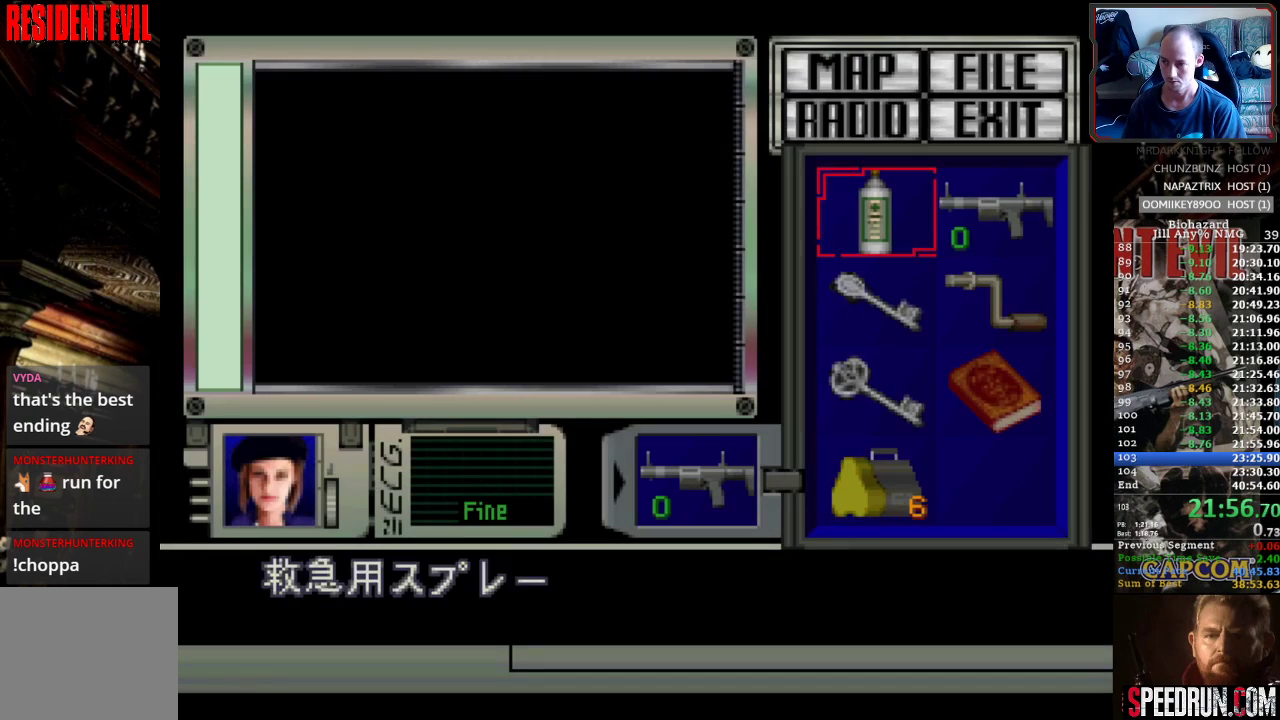
{"buttons": ["CROSS"], "events": [[33, "DPAD_DOWN", "down"], [117, "DPAD_DOWN", "up"], [167, "DPAD_DOWN", "down"], [283, "DPAD_DOWN", "up"], [317, "DPAD_DOWN", "down"], [433, "CROSS", "down"], [433, "DPAD_DOWN", "up"]]}
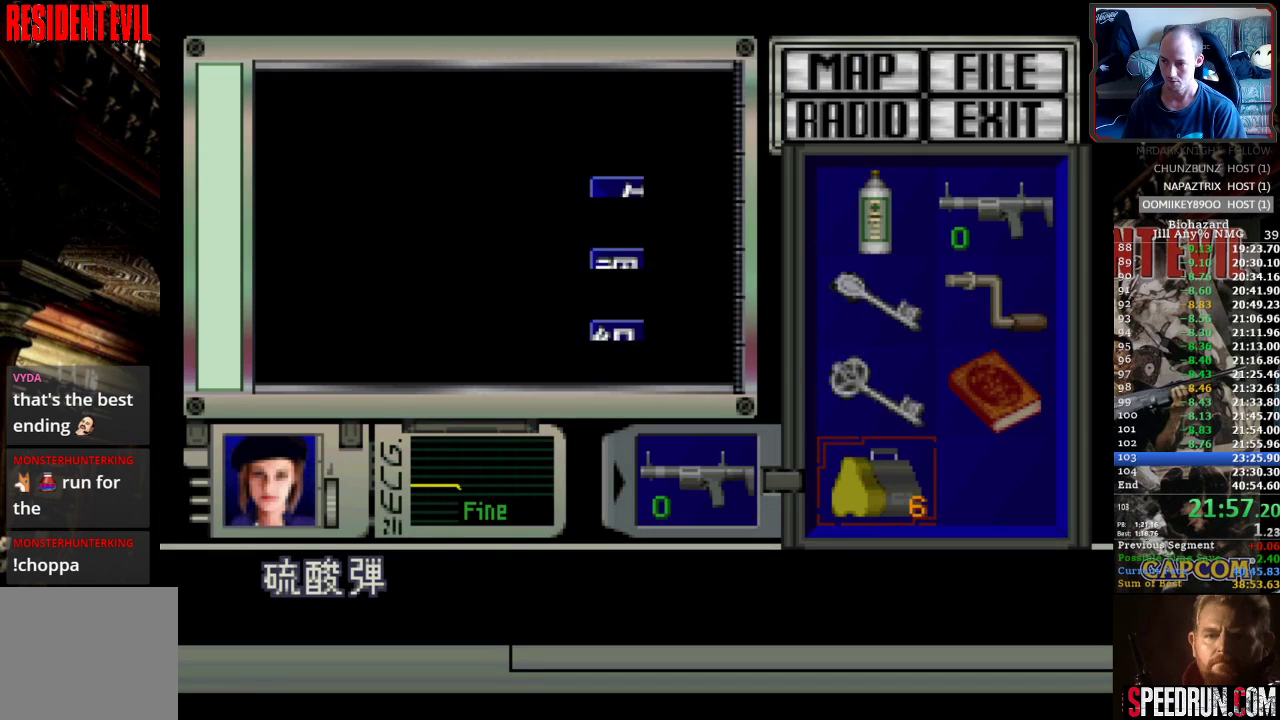
{"buttons": [], "events": [[33, "CROSS", "up"], [67, "DPAD_DOWN", "down"], [133, "DPAD_DOWN", "up"], [200, "DPAD_DOWN", "down"], [250, "DPAD_DOWN", "up"], [283, "DPAD_DOWN", "down"], [383, "DPAD_DOWN", "up"]]}
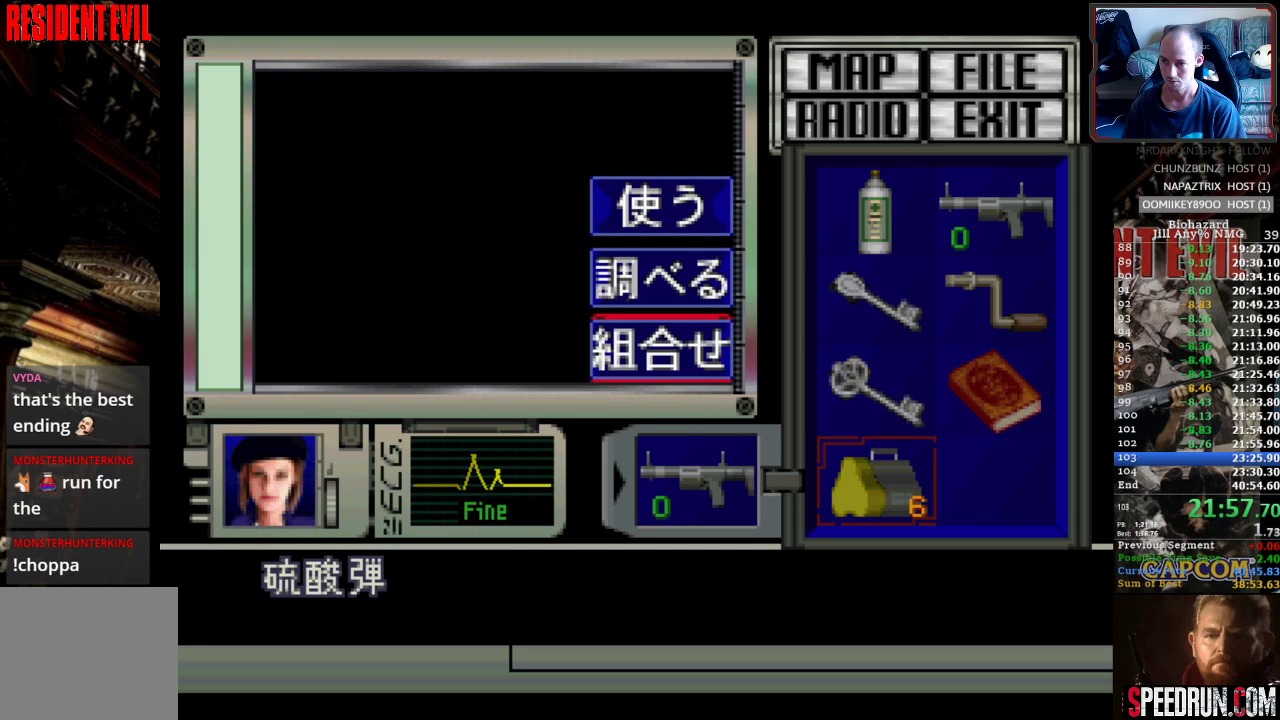
{"buttons": [], "events": [[17, "CROSS", "down"], [83, "DPAD_UP", "down"], [100, "CROSS", "up"], [150, "DPAD_UP", "up"], [217, "DPAD_UP", "down"], [267, "DPAD_UP", "up"], [350, "DPAD_UP", "down"], [433, "DPAD_UP", "up"]]}
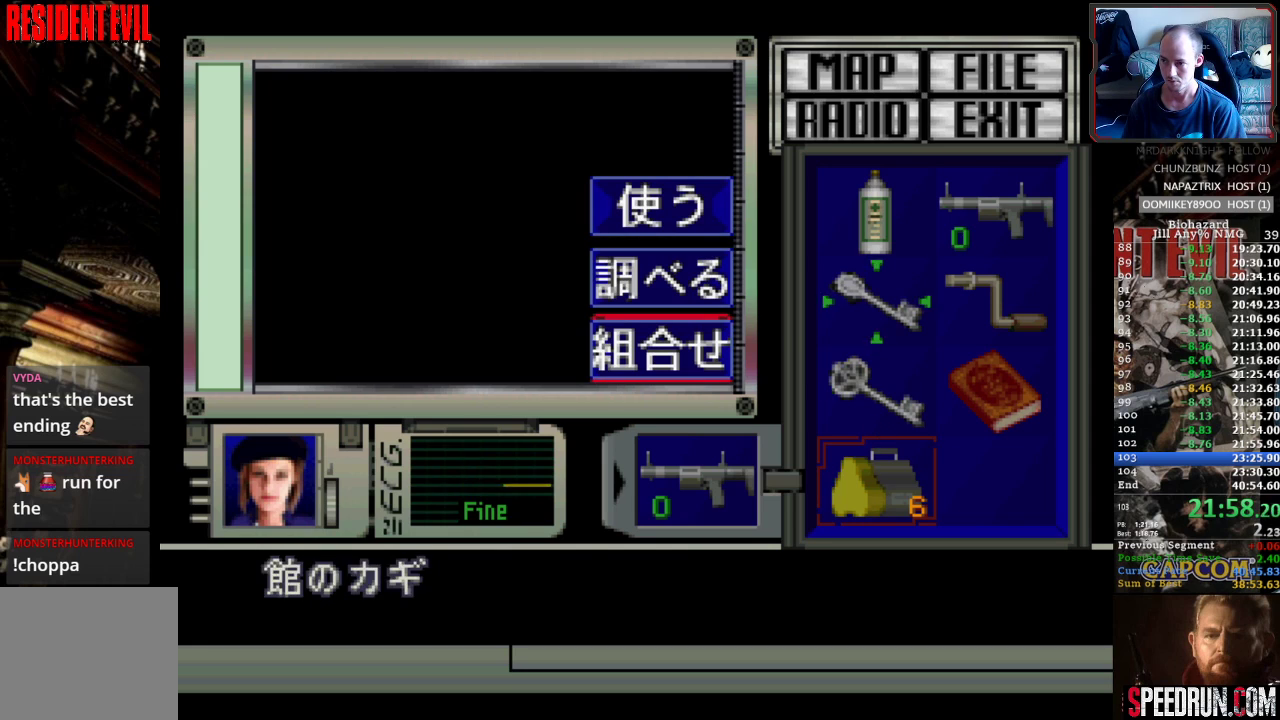
{"buttons": [], "events": [[17, "DPAD_RIGHT", "down"], [33, "DPAD_UP", "down"], [83, "DPAD_UP", "up"], [100, "DPAD_RIGHT", "up"], [183, "DPAD_UP", "down"], [267, "DPAD_UP", "up"], [317, "CROSS", "down"], [367, "CROSS", "up"]]}
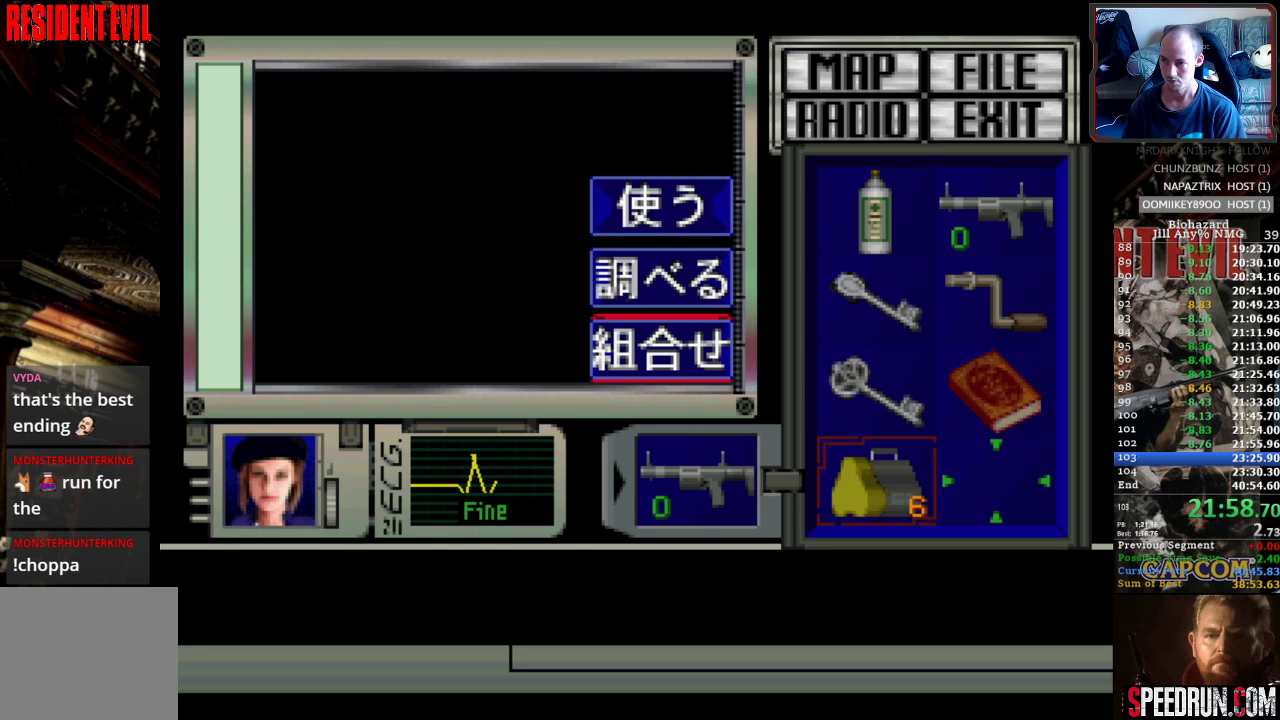
{"buttons": [], "events": [[150, "DPAD_DOWN", "down"], [217, "DPAD_DOWN", "up"], [250, "CROSS", "down"], [383, "CROSS", "up"]]}
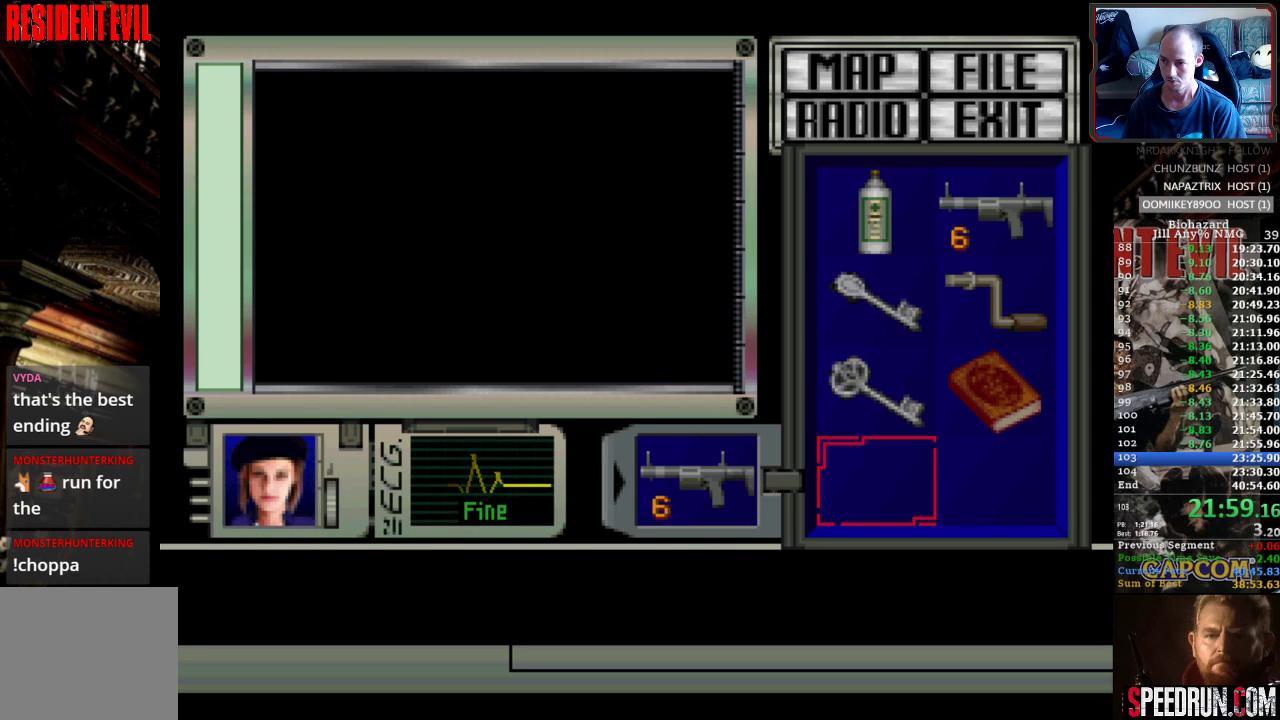
{"buttons": ["SQUARE", "DPAD_UP", "DPAD_LEFT"], "events": [[17, "TRIANGLE", "down"], [133, "SQUARE", "down"], [133, "TRIANGLE", "up"], [150, "DPAD_UP", "down"], [467, "DPAD_LEFT", "down"]]}
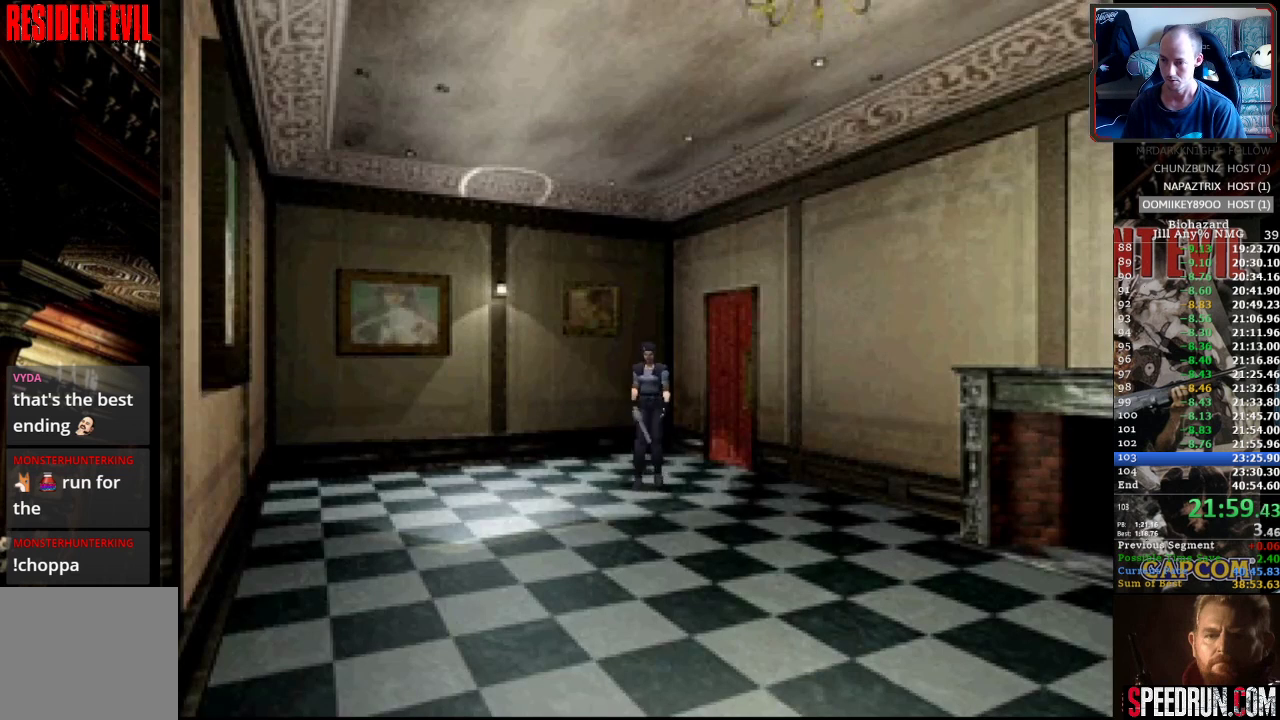
{"buttons": ["SQUARE", "DPAD_UP"], "events": [[100, "DPAD_LEFT", "up"]]}
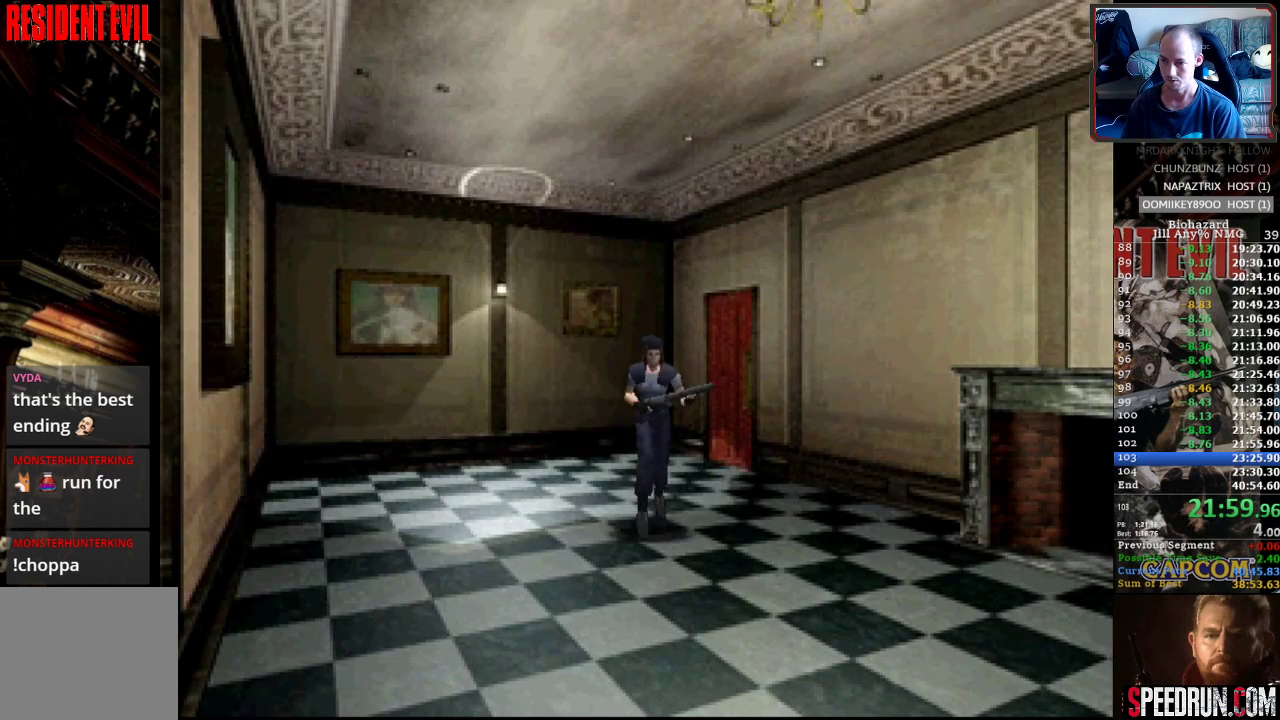
{"buttons": ["SQUARE", "DPAD_UP"], "events": []}
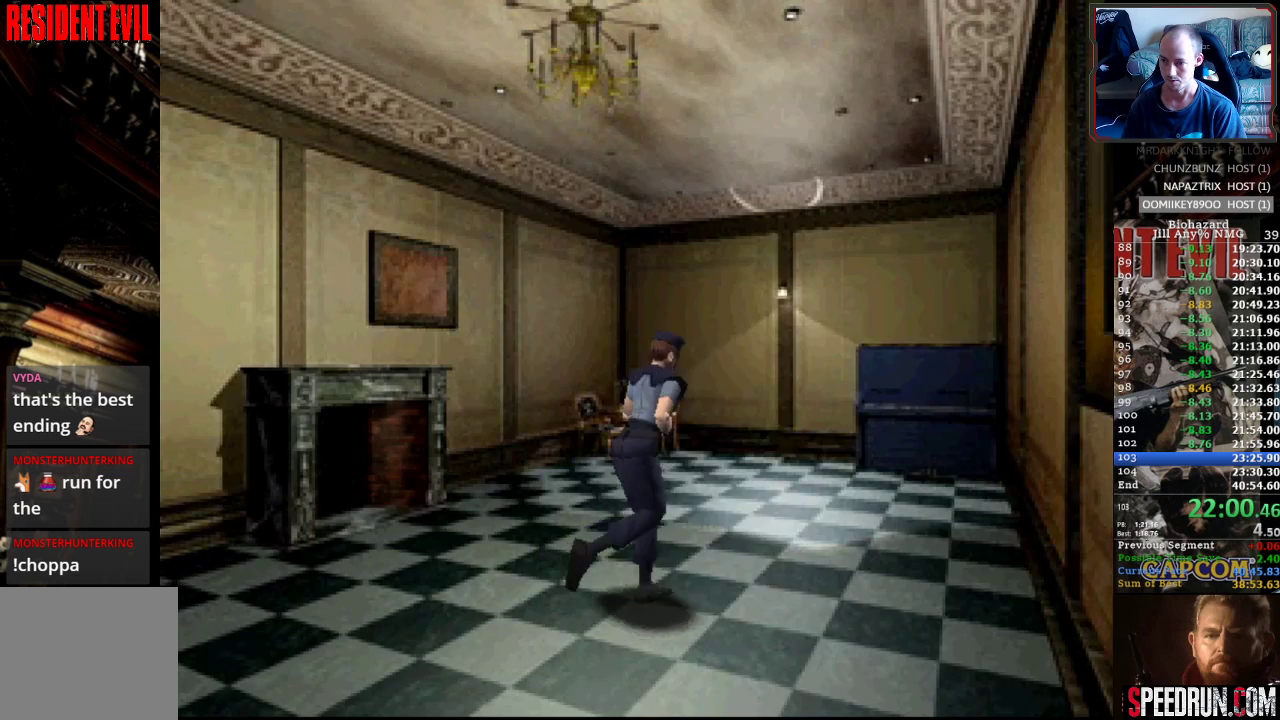
{"buttons": ["SQUARE", "DPAD_UP"], "events": [[167, "DPAD_LEFT", "down"], [217, "DPAD_LEFT", "up"]]}
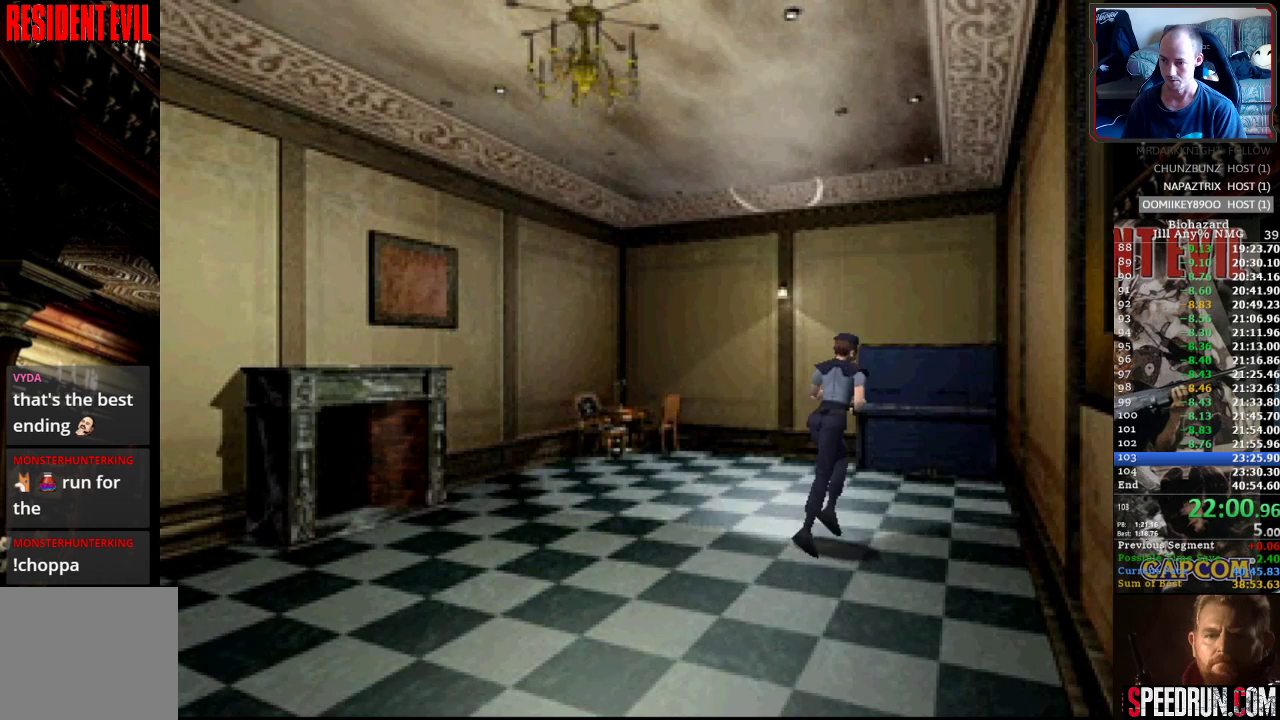
{"buttons": ["SQUARE", "DPAD_UP", "DPAD_LEFT"], "events": [[117, "DPAD_LEFT", "down"], [183, "DPAD_LEFT", "up"], [433, "DPAD_LEFT", "down"]]}
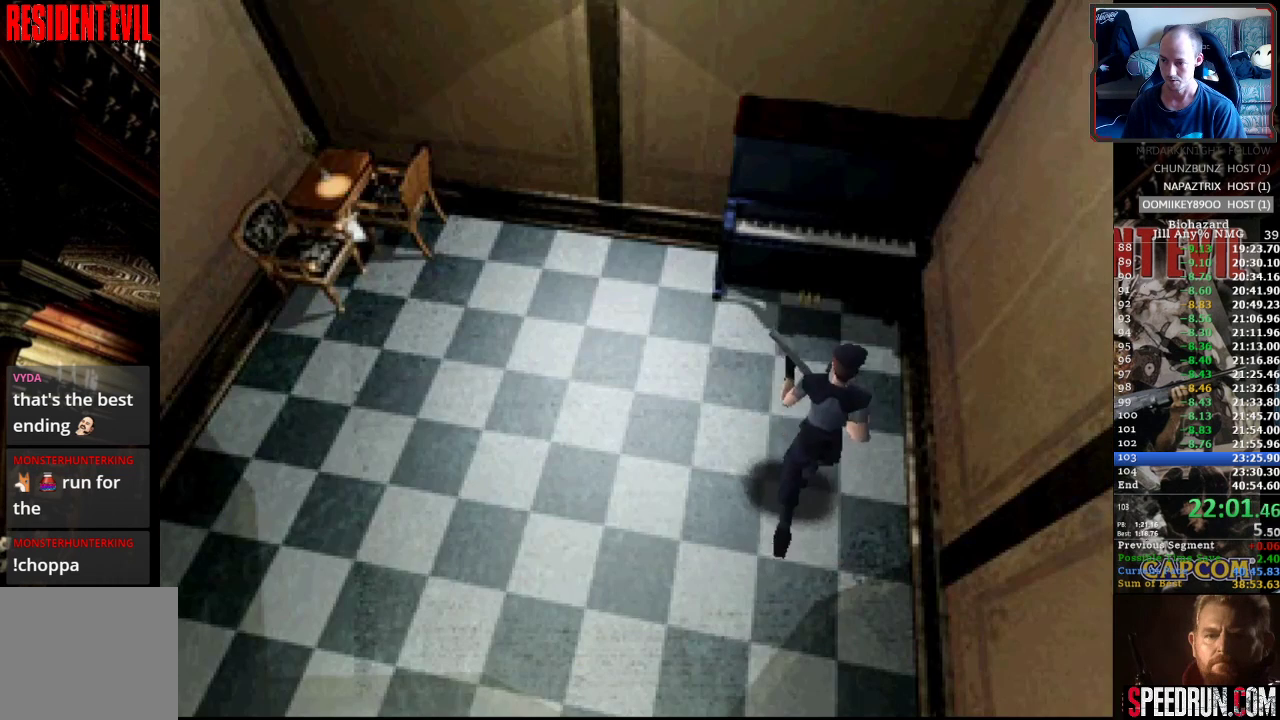
{"buttons": ["CROSS"], "events": [[50, "DPAD_LEFT", "up"], [300, "CROSS", "down"], [367, "DPAD_UP", "up"], [383, "SQUARE", "up"], [433, "CROSS", "up"], [483, "CROSS", "down"]]}
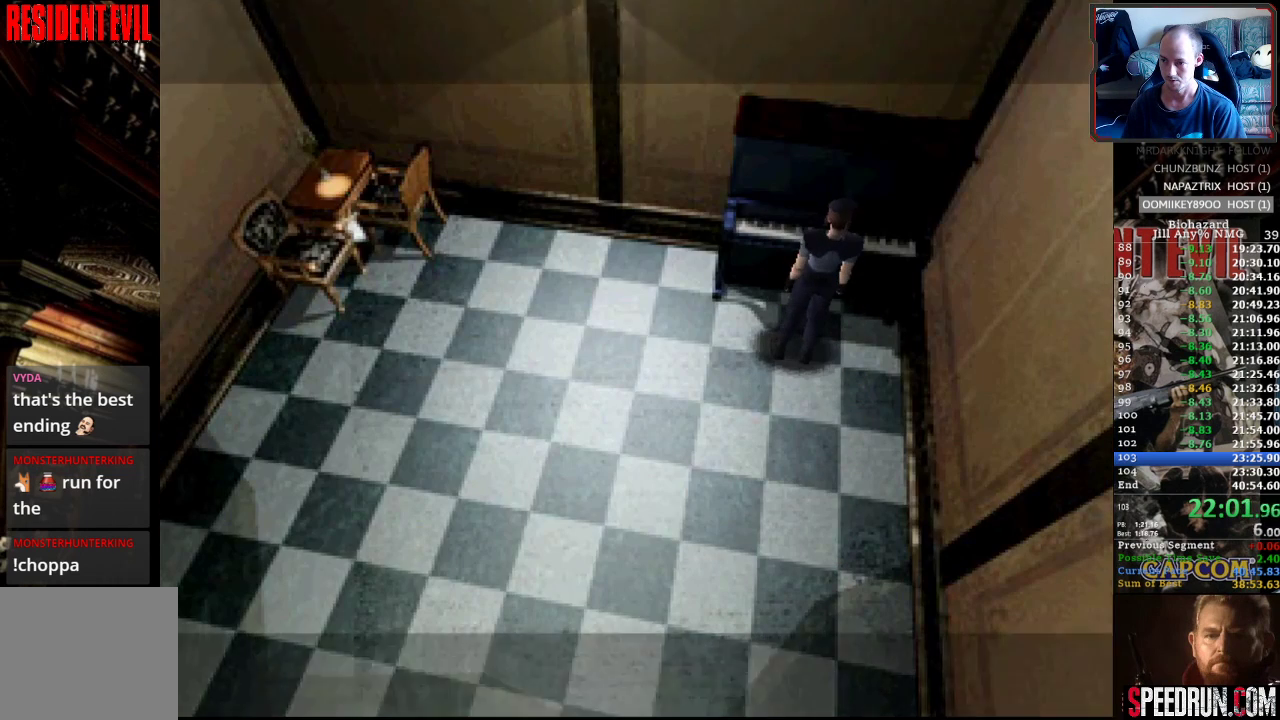
{"buttons": [], "events": [[67, "CROSS", "up"], [117, "CROSS", "down"], [200, "CROSS", "up"], [267, "CROSS", "down"], [317, "CROSS", "up"], [400, "CROSS", "down"], [467, "CROSS", "up"]]}
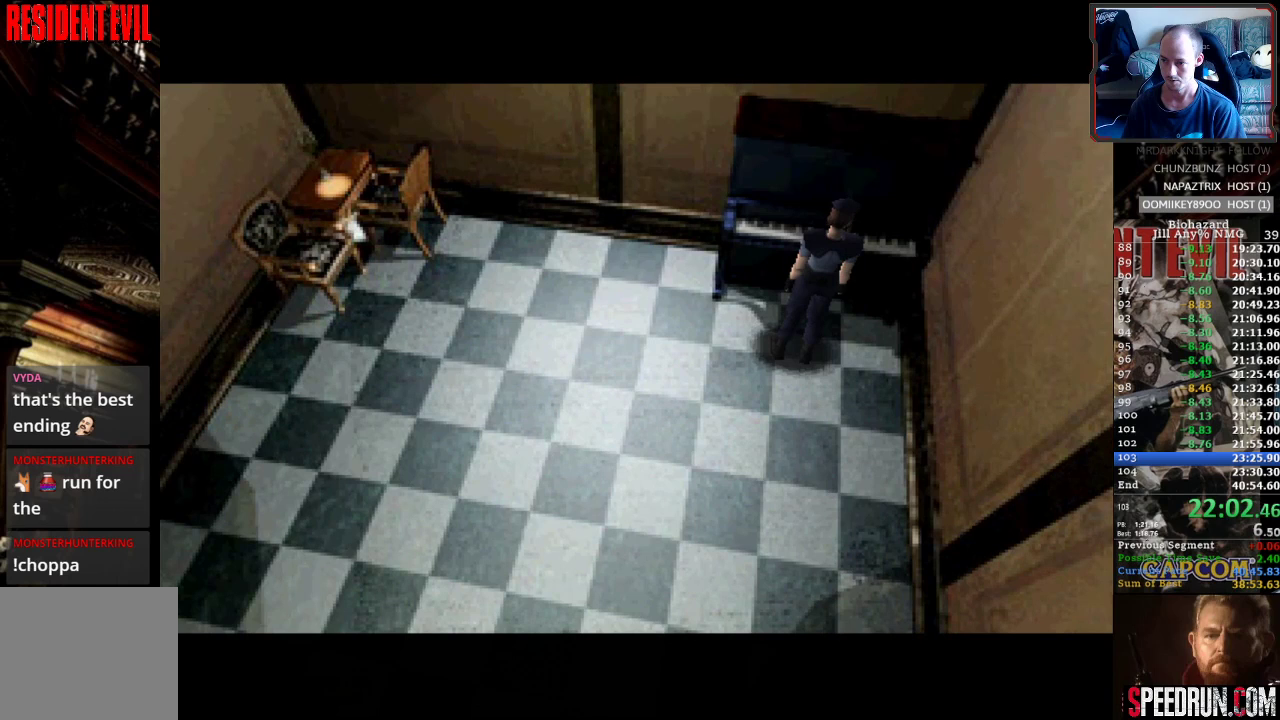
{"buttons": ["CROSS"], "events": [[33, "CROSS", "down"], [117, "CROSS", "up"], [183, "CROSS", "down"], [233, "CROSS", "up"], [317, "CROSS", "down"], [383, "CROSS", "up"], [433, "CROSS", "down"]]}
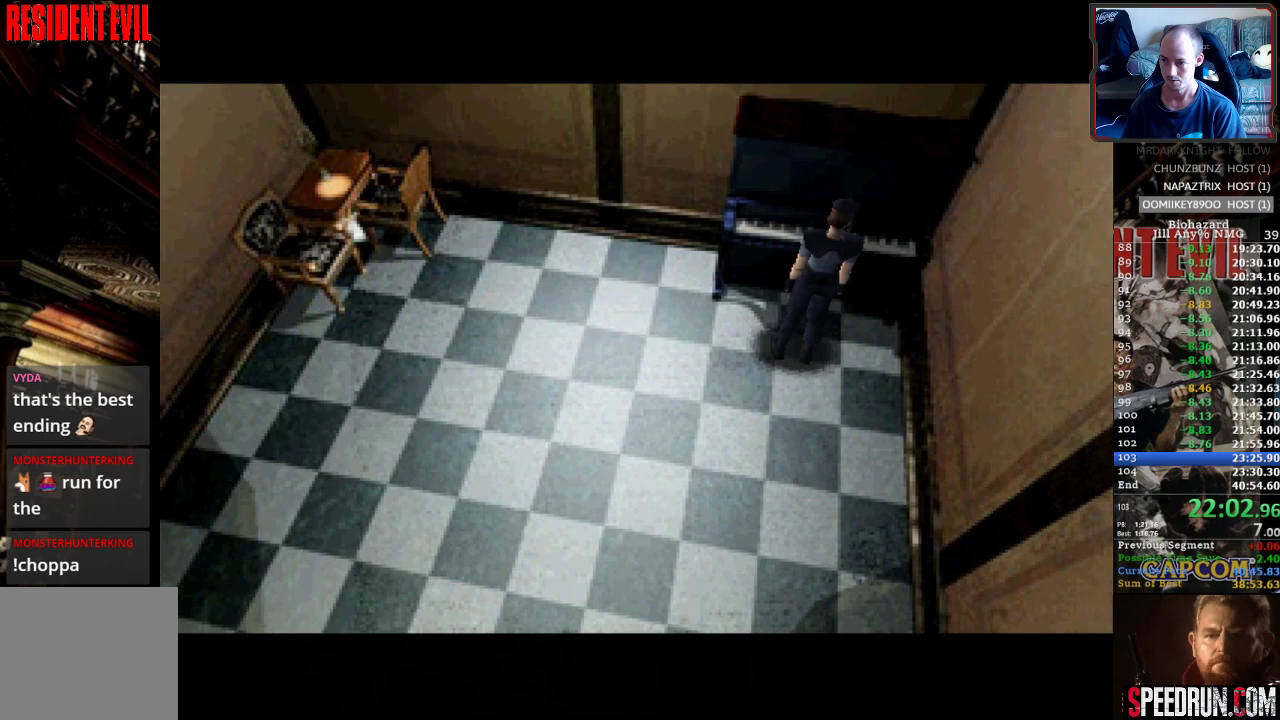
{"buttons": ["CROSS"], "events": [[17, "CROSS", "up"], [83, "CROSS", "down"], [150, "CROSS", "up"], [200, "CROSS", "down"], [283, "CROSS", "up"], [317, "CROSS", "down"], [417, "CROSS", "up"], [483, "CROSS", "down"]]}
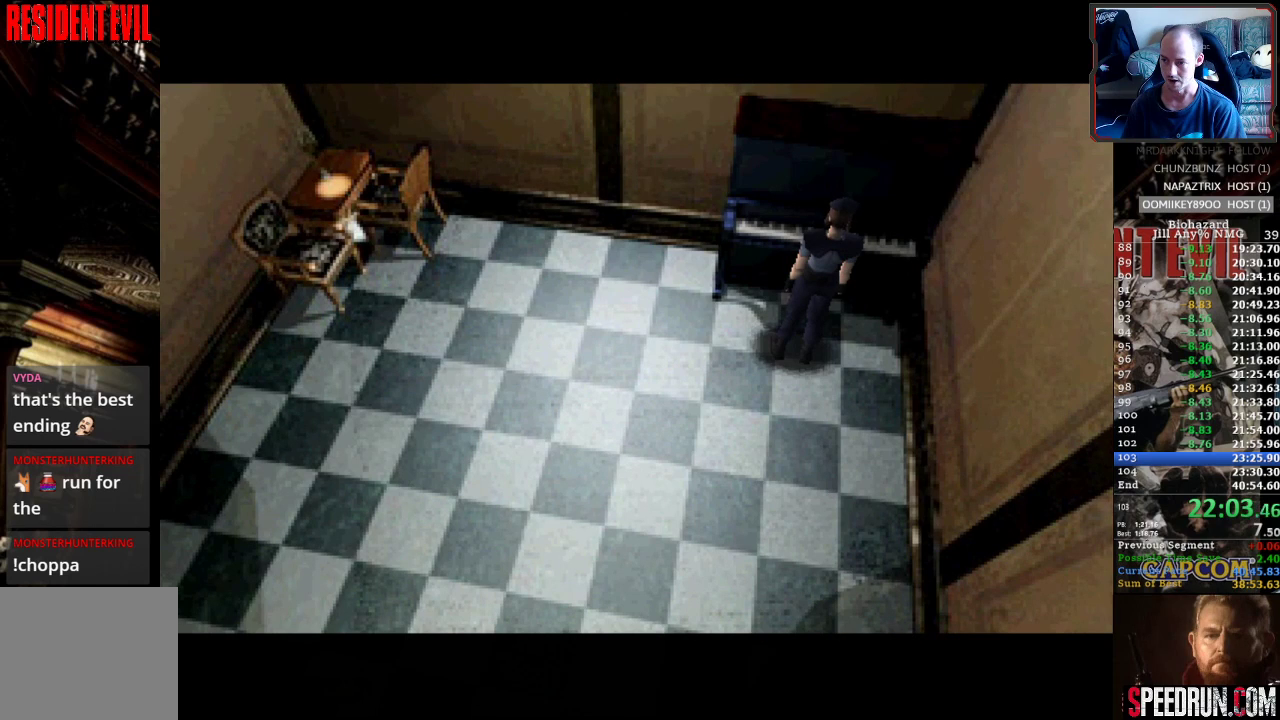
{"buttons": [], "events": [[67, "CROSS", "up"], [133, "CROSS", "down"], [250, "CROSS", "up"], [367, "CROSS", "down"], [433, "CROSS", "up"]]}
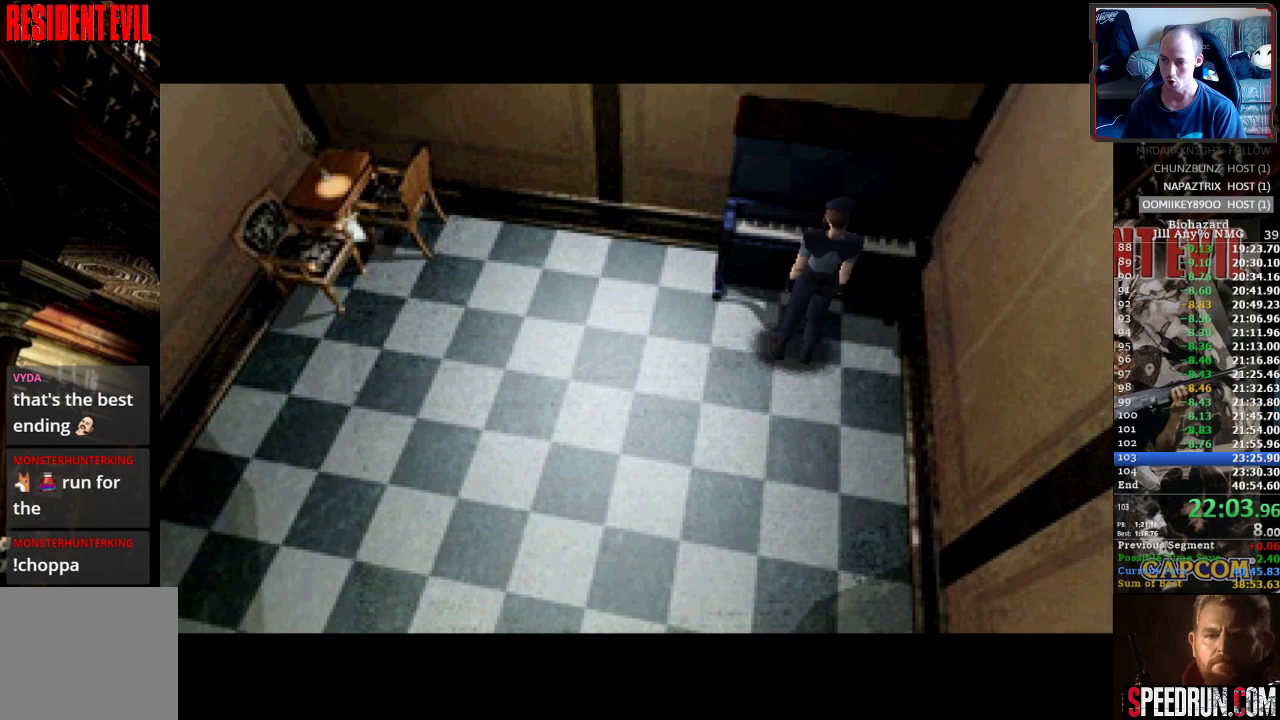
{"buttons": [], "events": []}
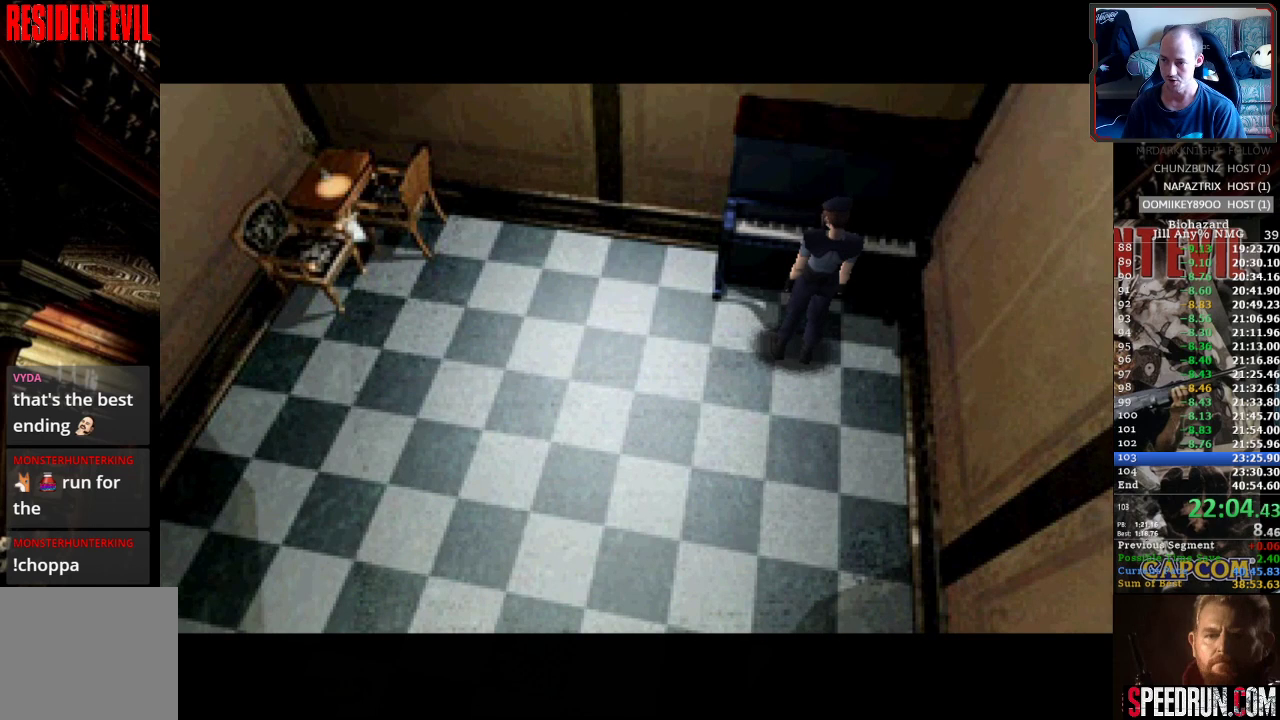
{"buttons": [], "events": [[367, "CROSS", "down"], [483, "CROSS", "up"]]}
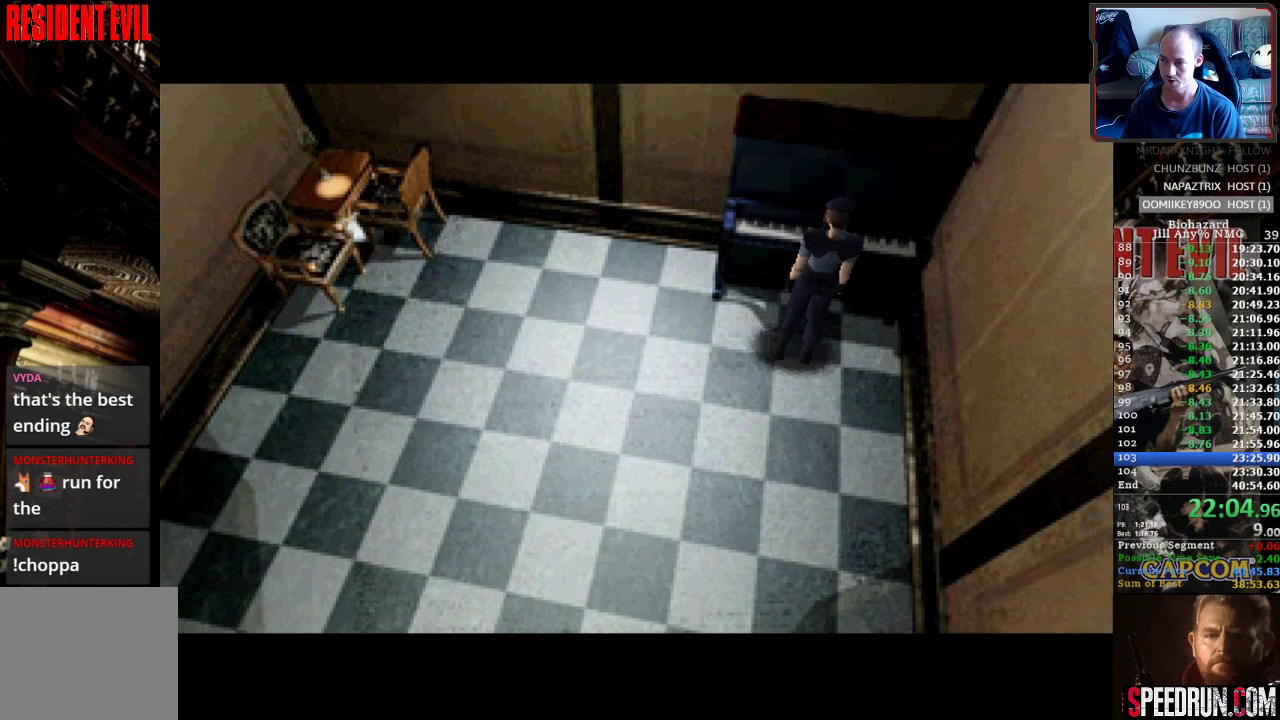
{"buttons": ["CROSS"], "events": [[67, "CROSS", "down"], [350, "CROSS", "up"], [500, "CROSS", "down"]]}
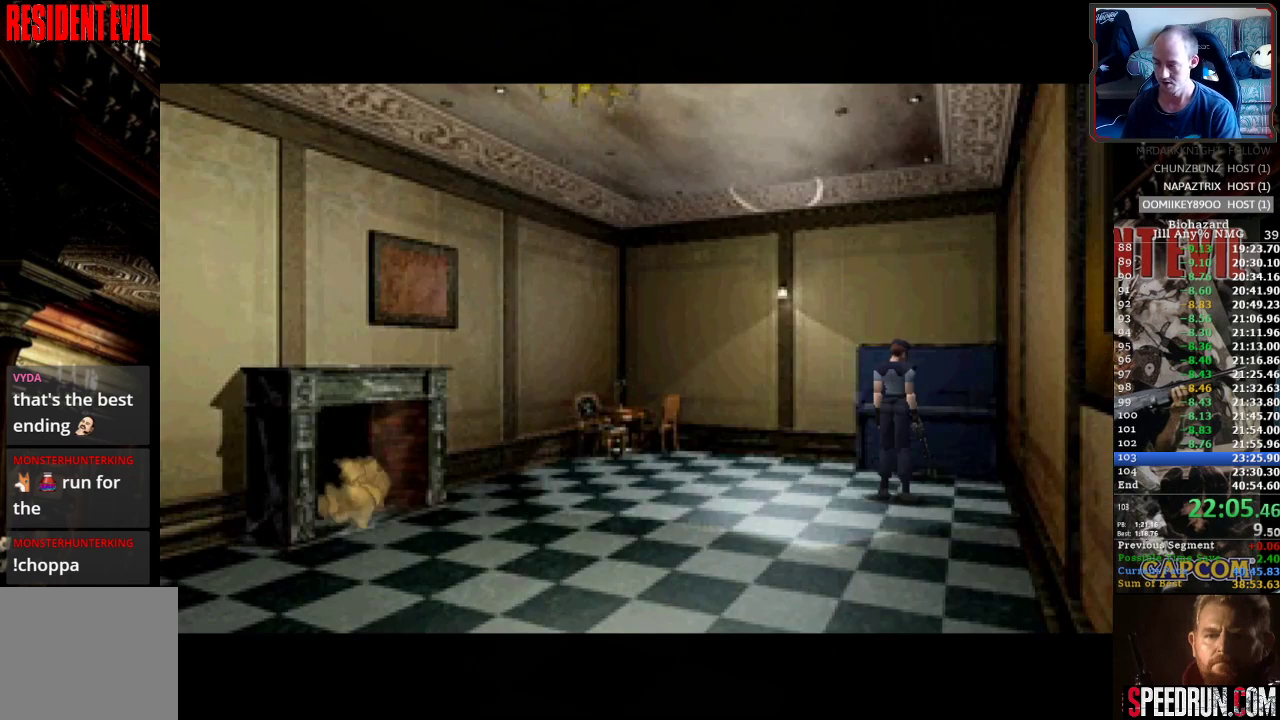
{"buttons": [], "events": [[117, "CROSS", "up"], [200, "CROSS", "down"], [367, "CROSS", "up"]]}
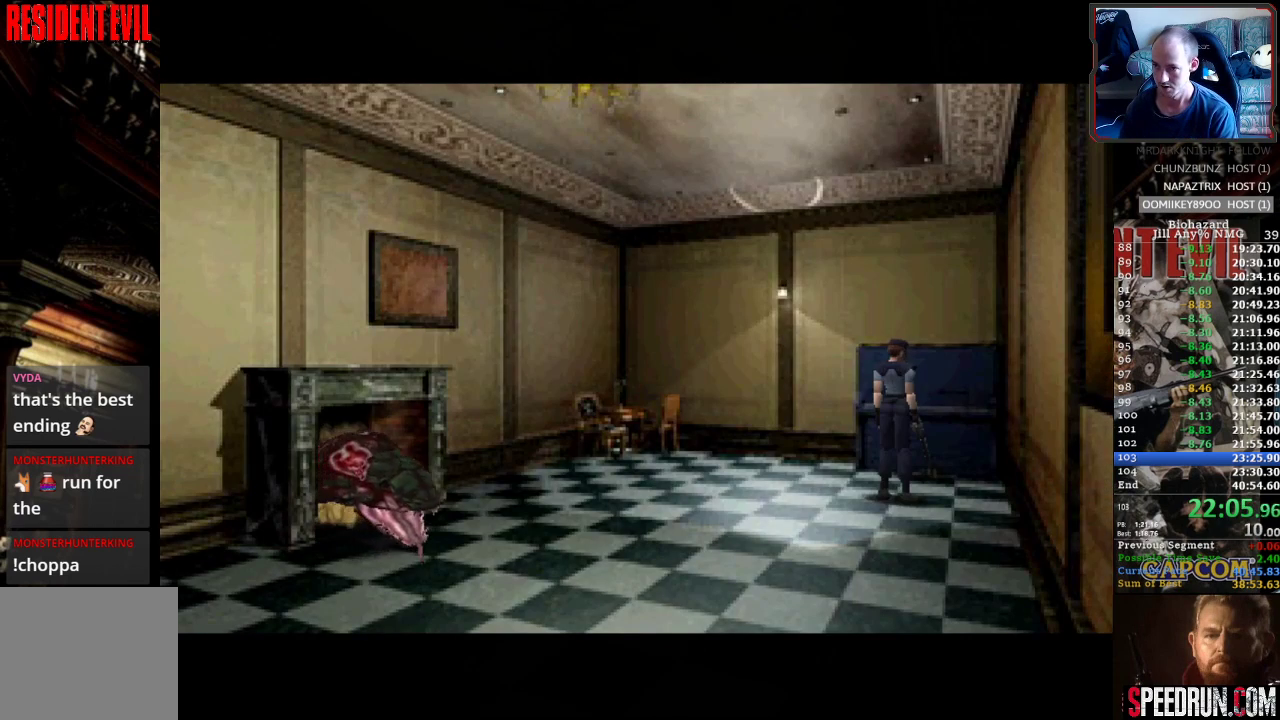
{"buttons": [], "events": []}